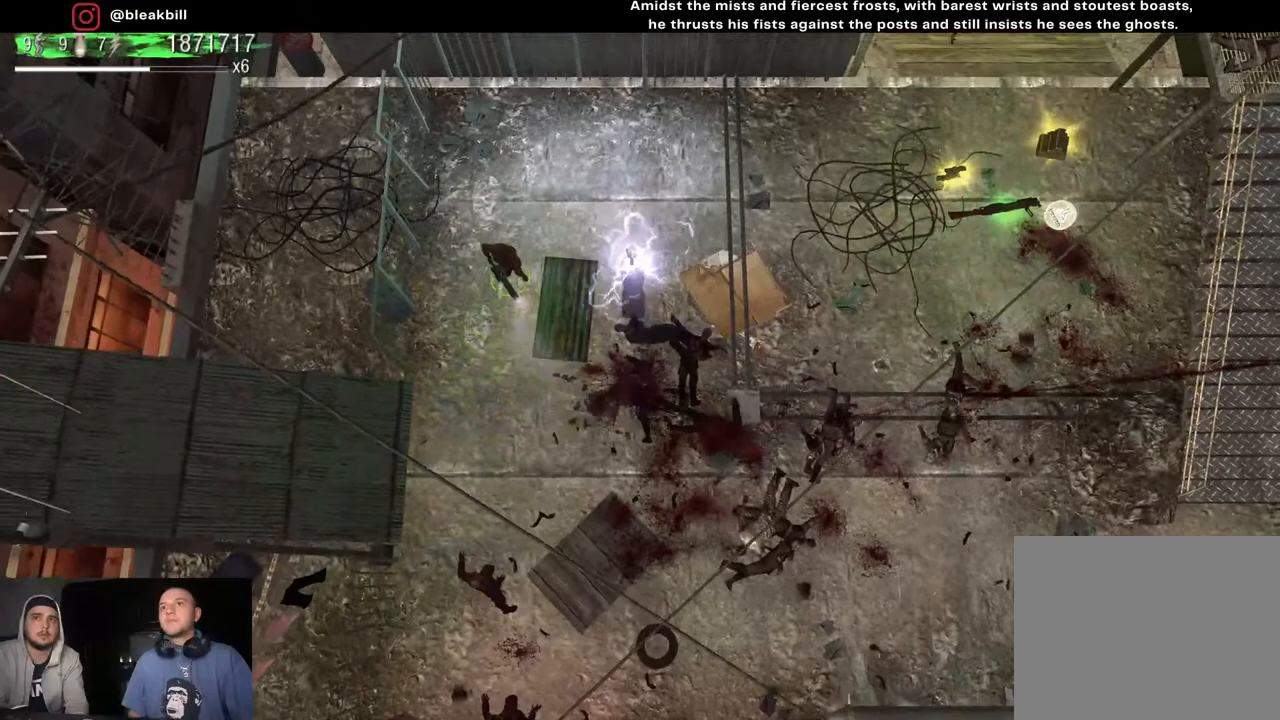
Gameplay with a controller (PlayStation layout); each line is a JSON object with the inputs held at the frame after it. "events" lists button and stick changes between this image and that frame as [ms after this image, input, new state], when the widget could be followed in between.
{"buttons": [], "left_stick": "center", "right_stick": "down", "events": [[300, "right_stick", "down"], [467, "left_stick", "center"]]}
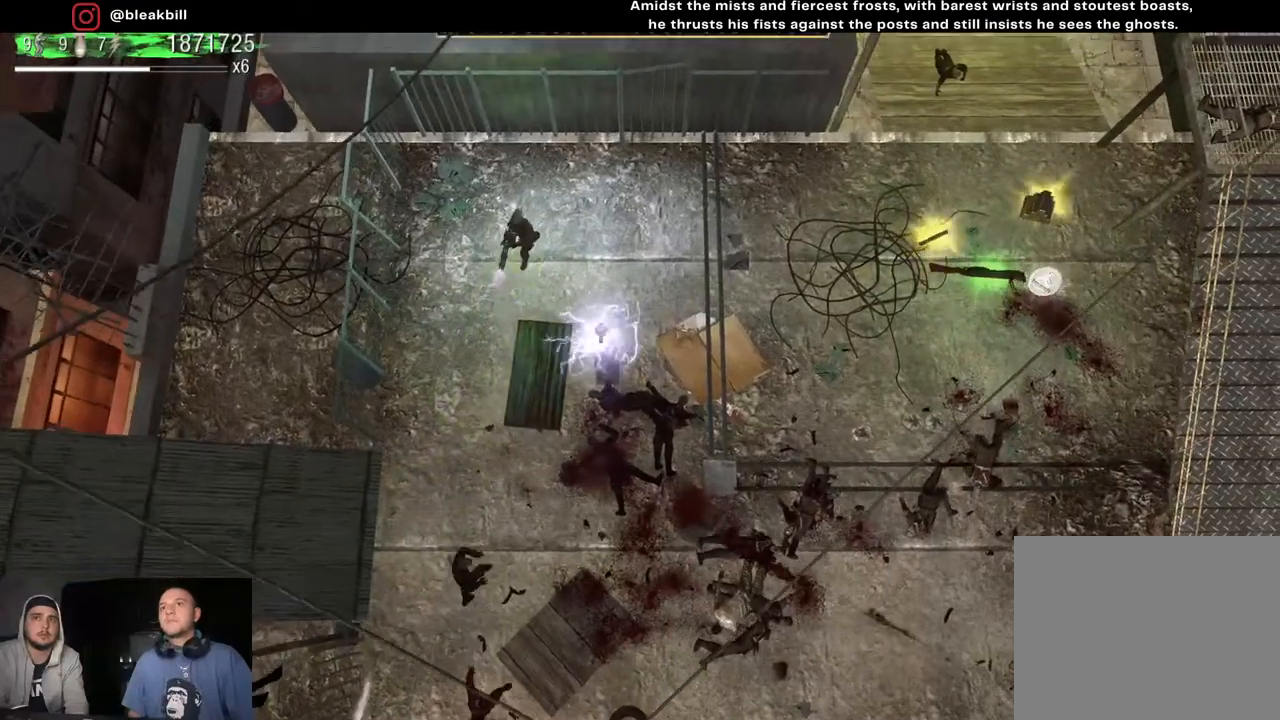
{"buttons": [], "left_stick": "center", "right_stick": "down", "events": [[17, "left_stick", "left"], [67, "left_stick", "center"], [150, "left_stick", "right"], [400, "left_stick", "center"]]}
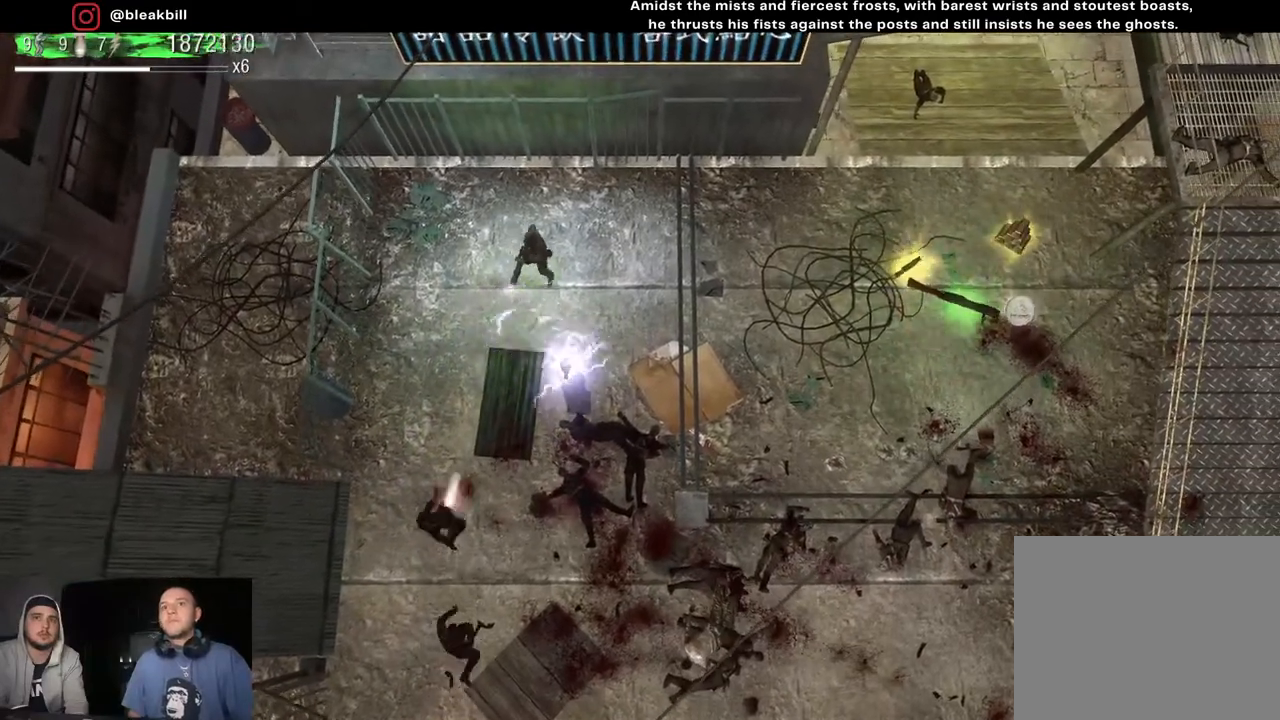
{"buttons": [], "left_stick": "center", "right_stick": "down", "events": [[217, "left_stick", "right"], [350, "left_stick", "center"]]}
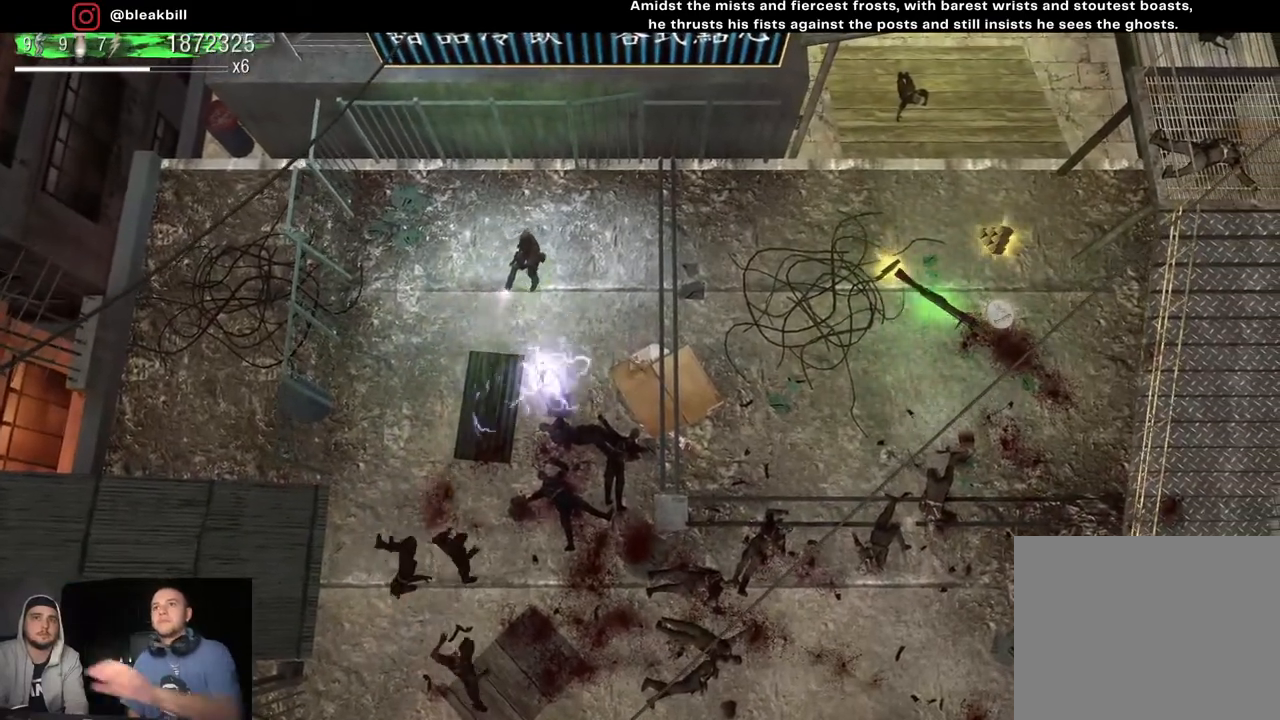
{"buttons": [], "left_stick": "center", "right_stick": "down", "events": [[217, "left_stick", "right"], [300, "left_stick", "center"]]}
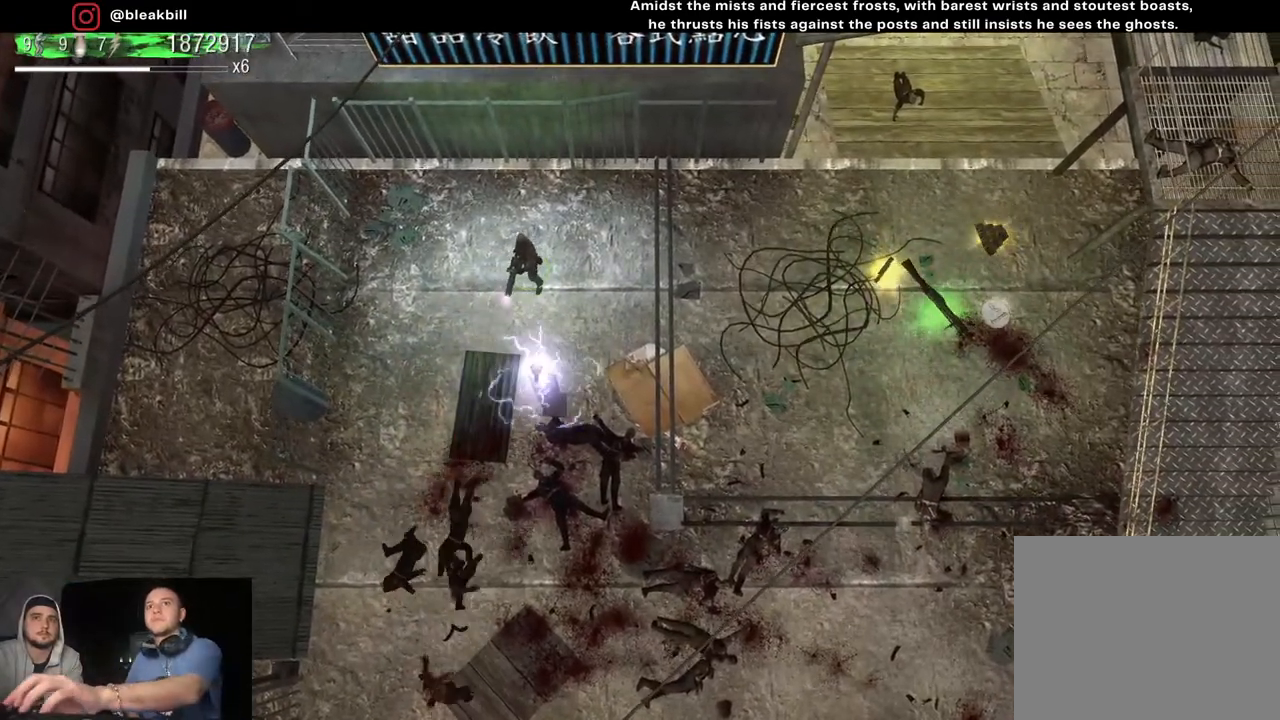
{"buttons": [], "left_stick": "center", "right_stick": "down", "events": []}
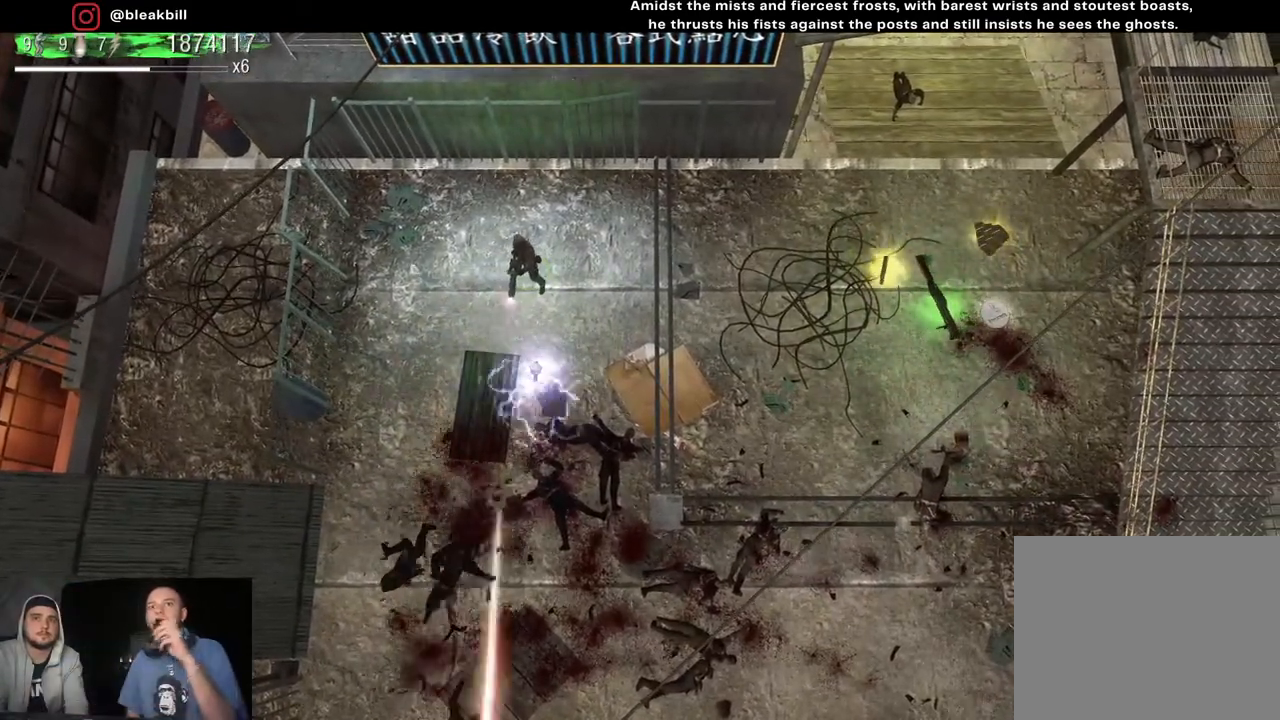
{"buttons": [], "left_stick": "center", "right_stick": "down", "events": []}
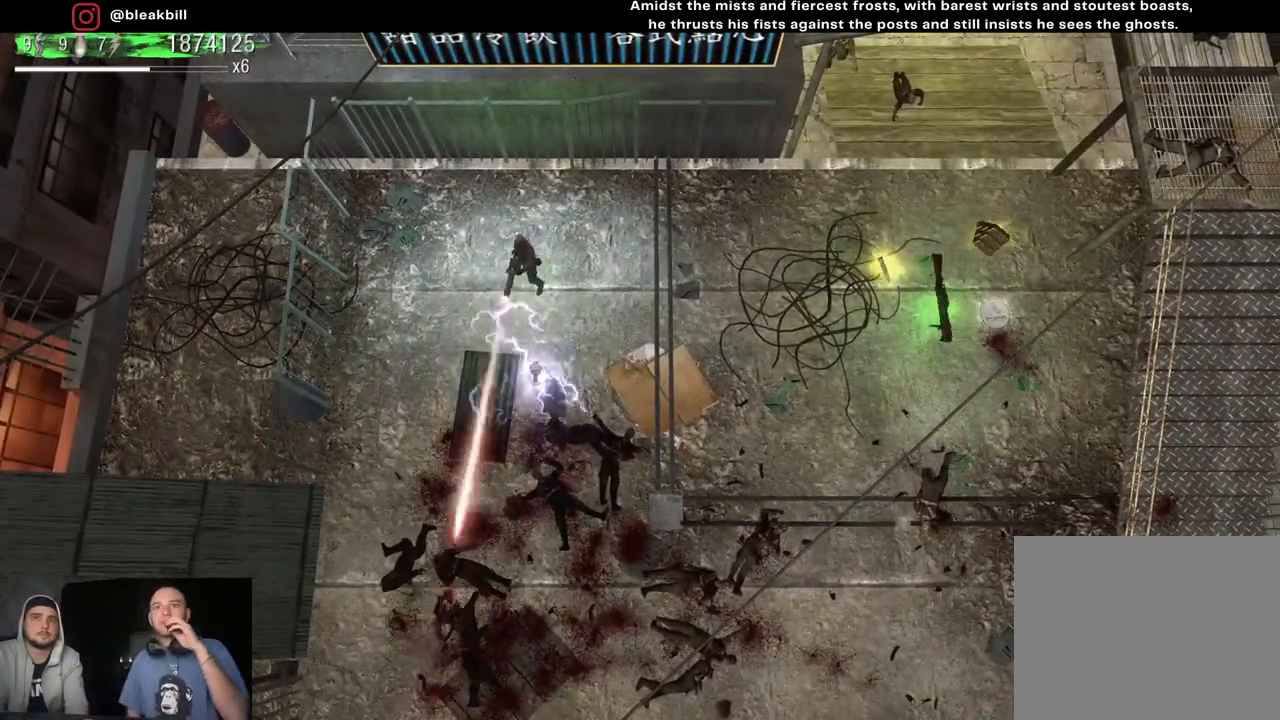
{"buttons": [], "left_stick": "center", "right_stick": "down", "events": []}
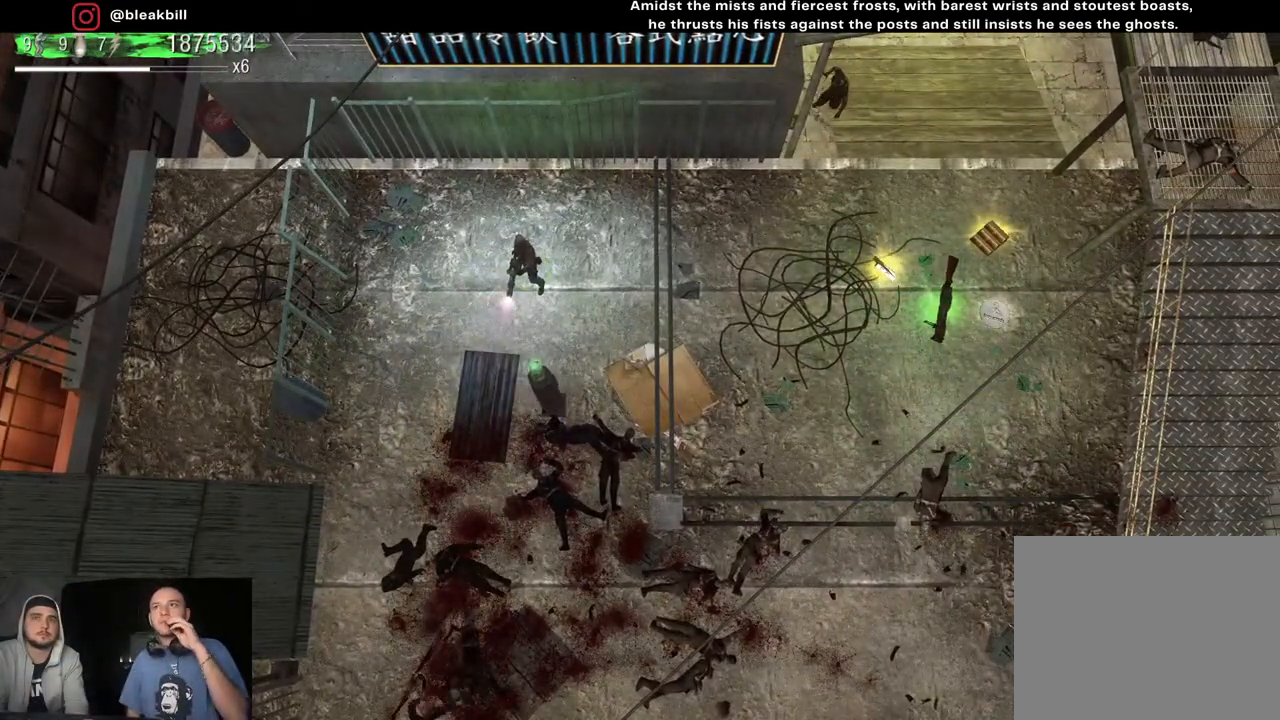
{"buttons": [], "left_stick": "down", "right_stick": "down", "events": [[417, "left_stick", "down"]]}
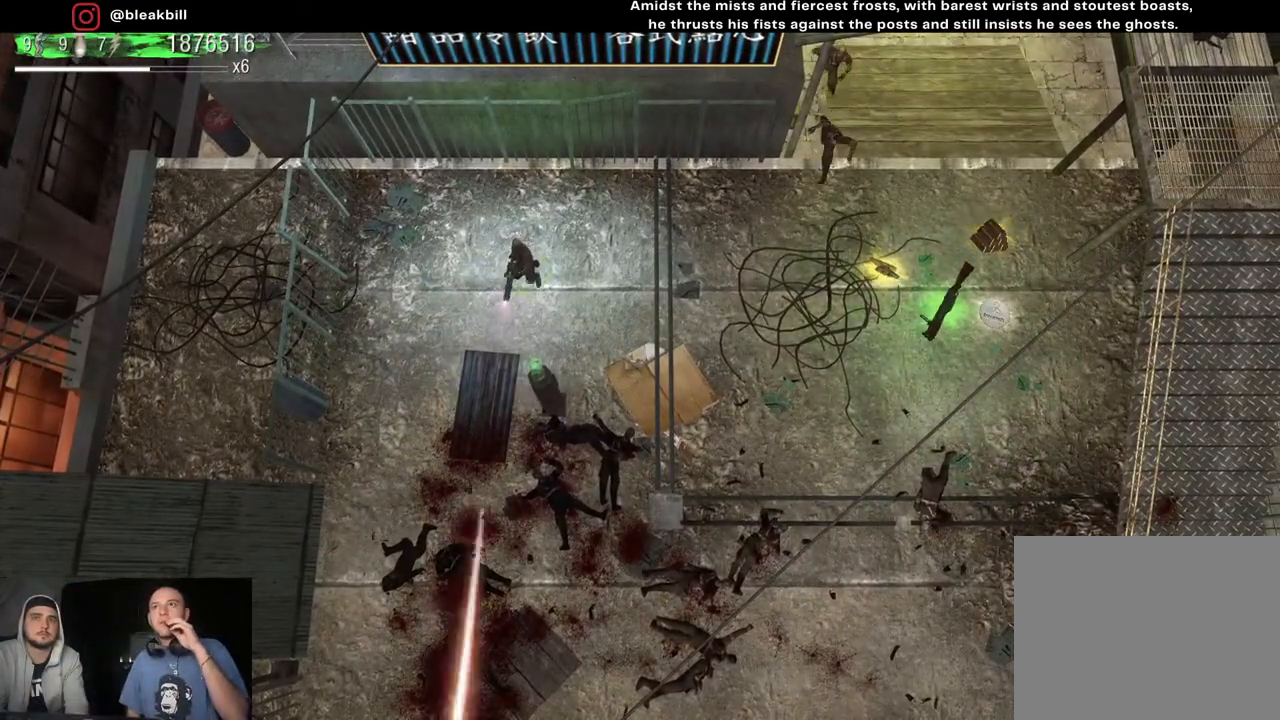
{"buttons": [], "left_stick": "down-left", "right_stick": "down", "events": [[383, "left_stick", "center"], [450, "left_stick", "down-left"]]}
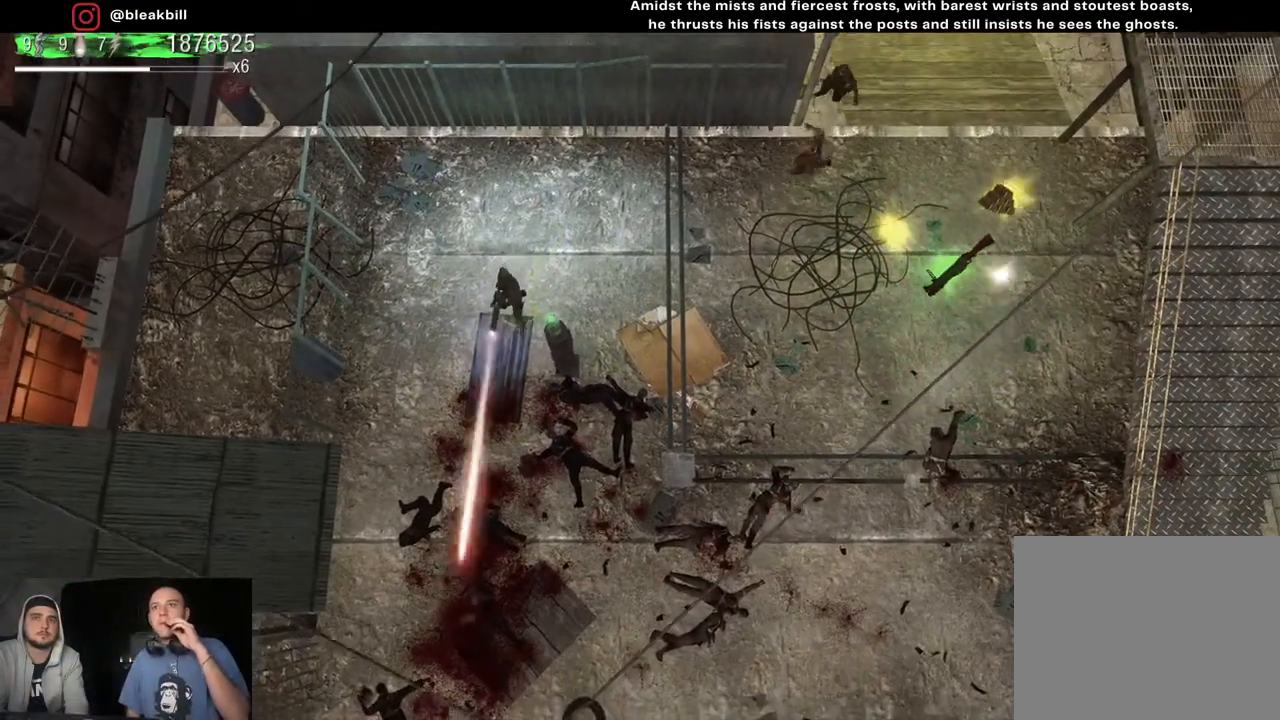
{"buttons": [], "left_stick": "center", "right_stick": "down", "events": [[50, "left_stick", "center"], [167, "left_stick", "down-left"], [417, "left_stick", "center"]]}
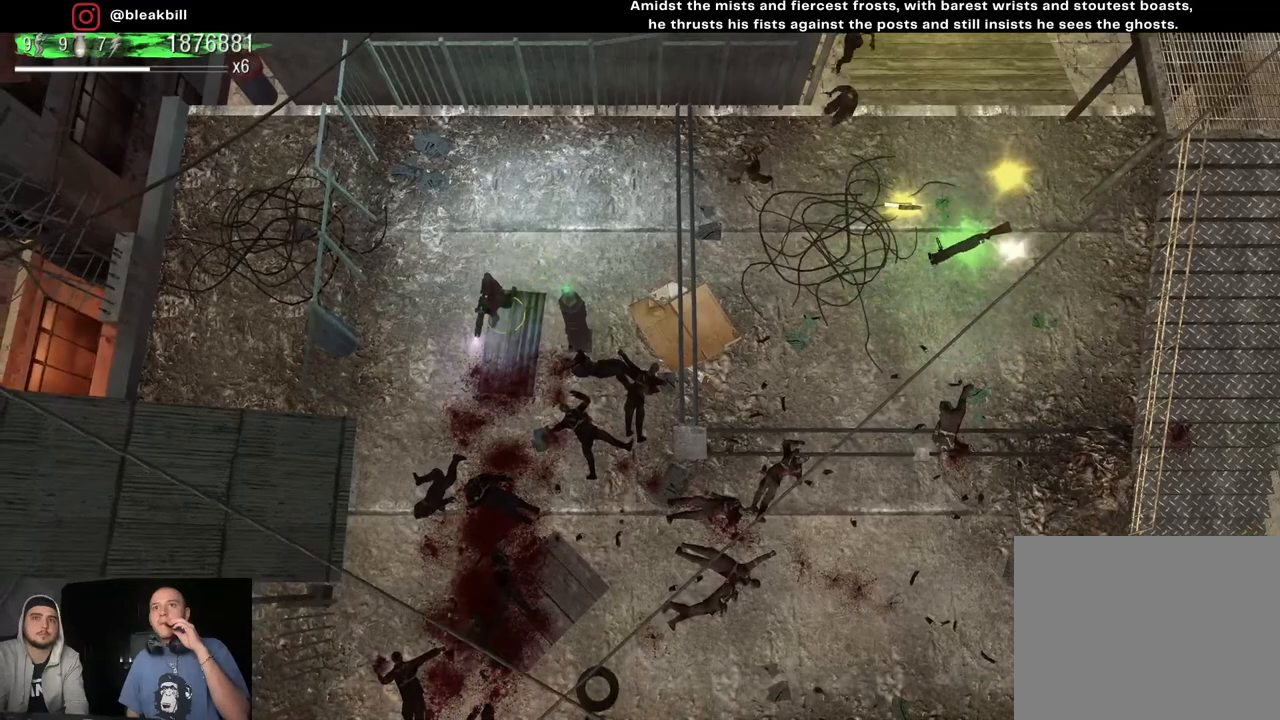
{"buttons": [], "left_stick": "center", "right_stick": "down", "events": [[183, "left_stick", "down-left"], [300, "left_stick", "center"]]}
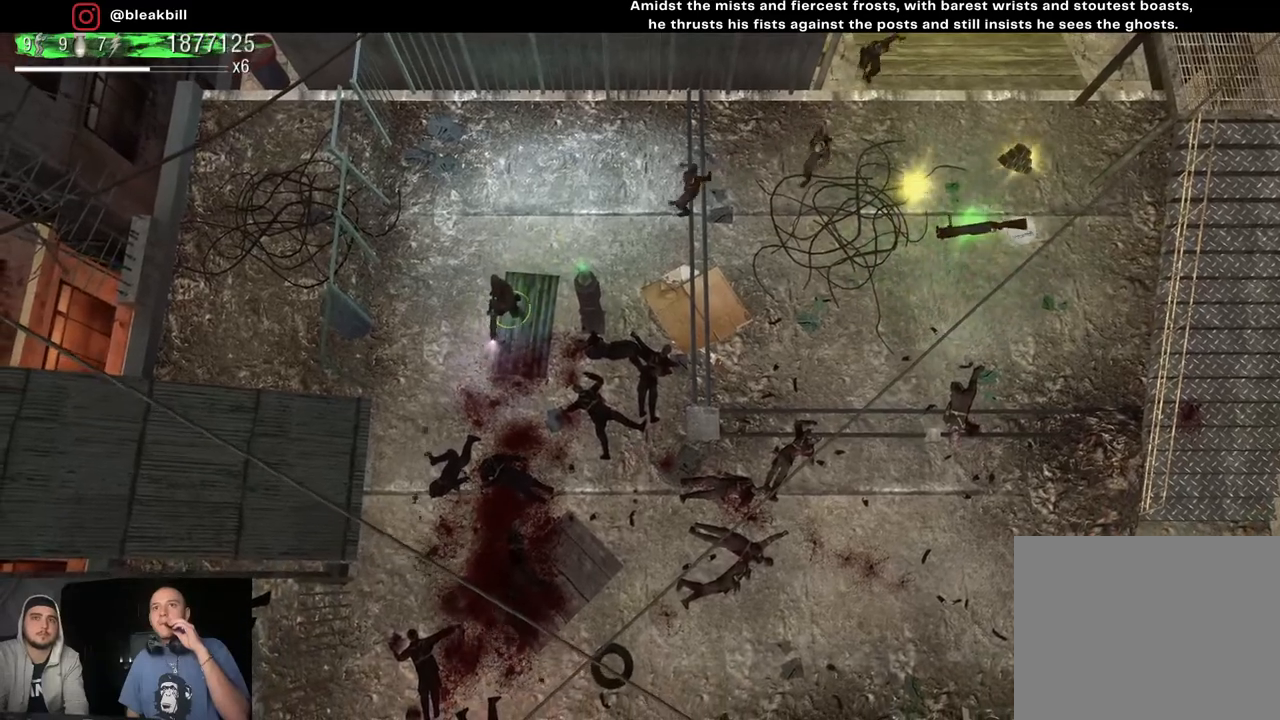
{"buttons": [], "left_stick": "down", "right_stick": "down", "events": [[283, "left_stick", "down-left"], [500, "left_stick", "down"]]}
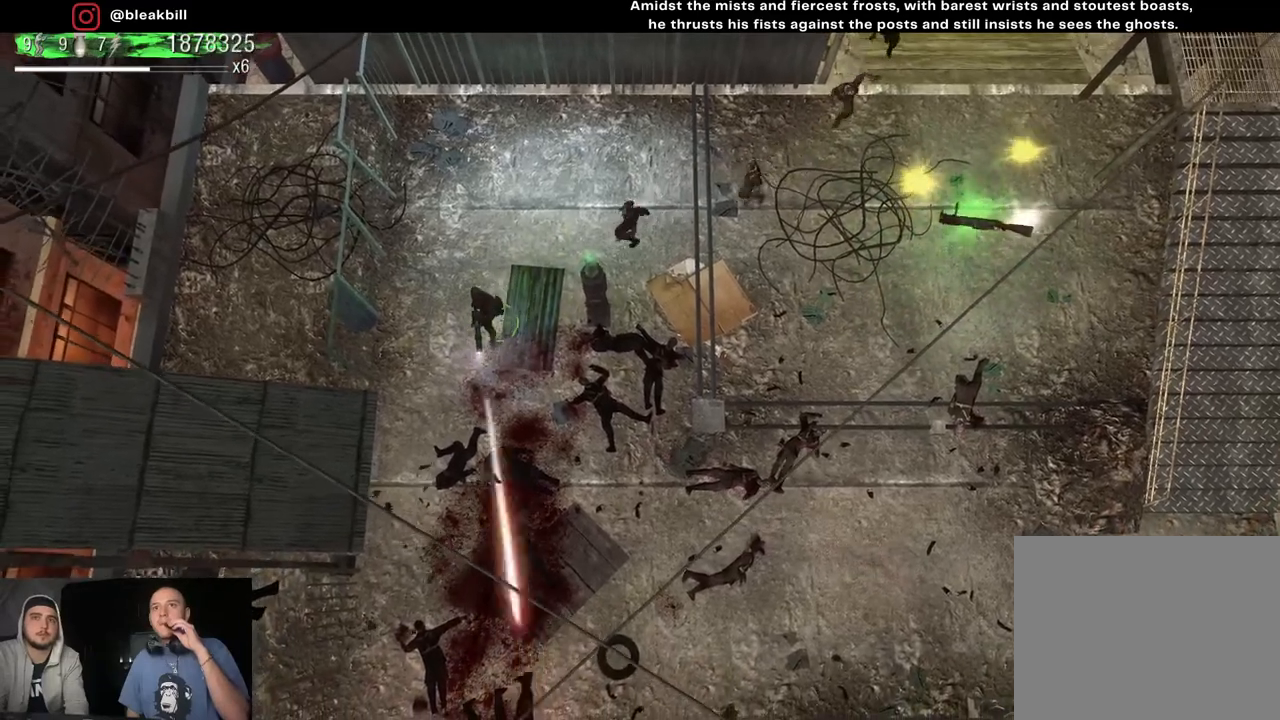
{"buttons": [], "left_stick": "center", "right_stick": "up-right", "events": [[283, "right_stick", "up-right"], [317, "left_stick", "down-left"], [433, "left_stick", "center"]]}
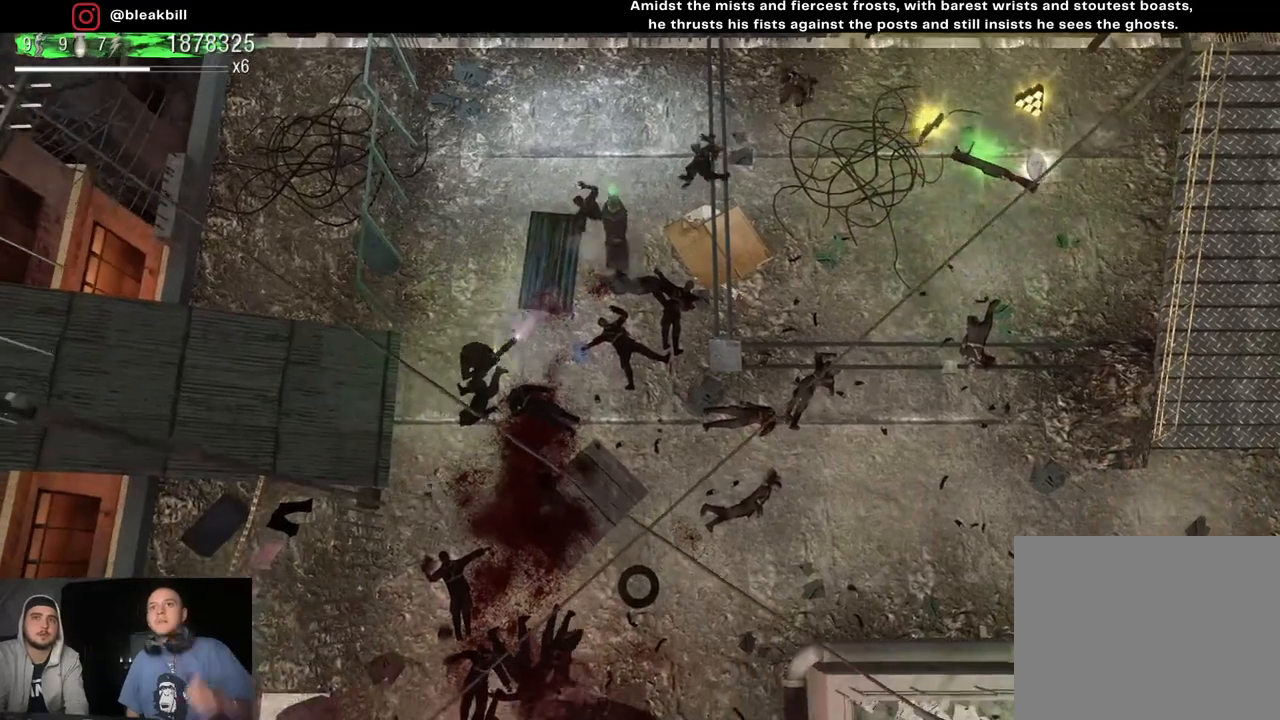
{"buttons": [], "left_stick": "up", "right_stick": "up-right", "events": [[183, "left_stick", "up-left"], [383, "left_stick", "up"]]}
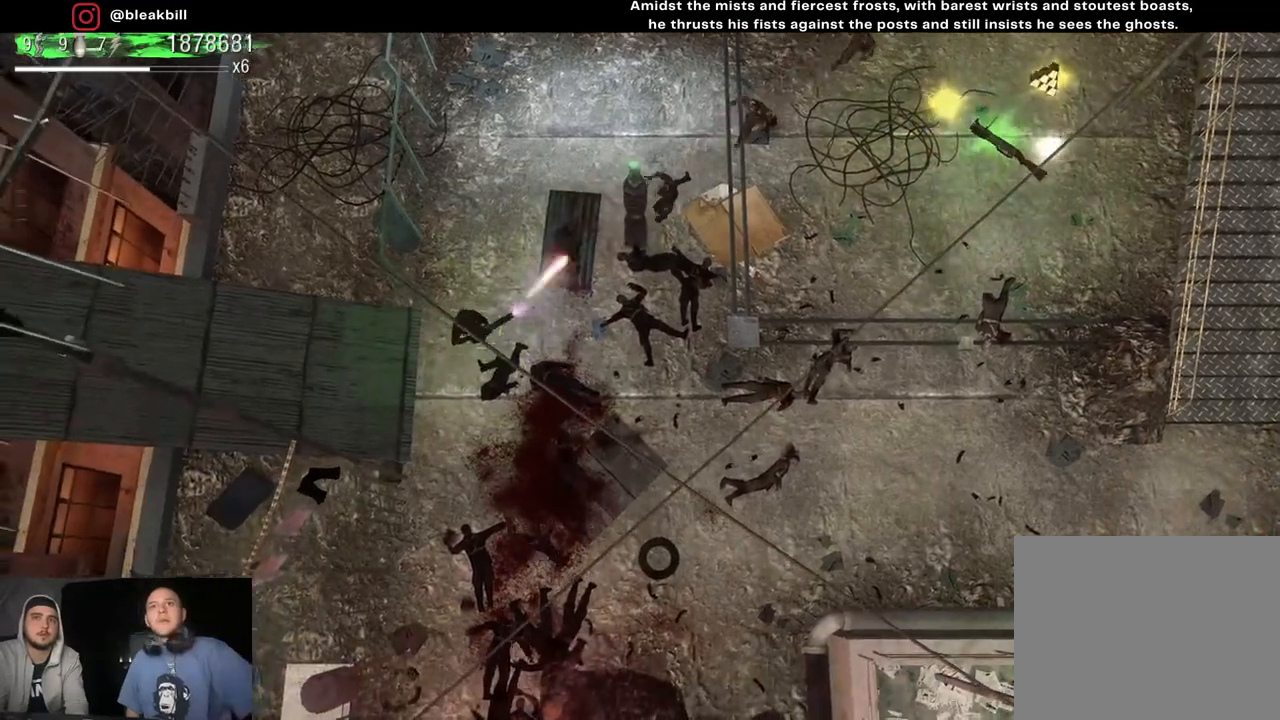
{"buttons": [], "left_stick": "down", "right_stick": "up-right", "events": [[200, "left_stick", "down"]]}
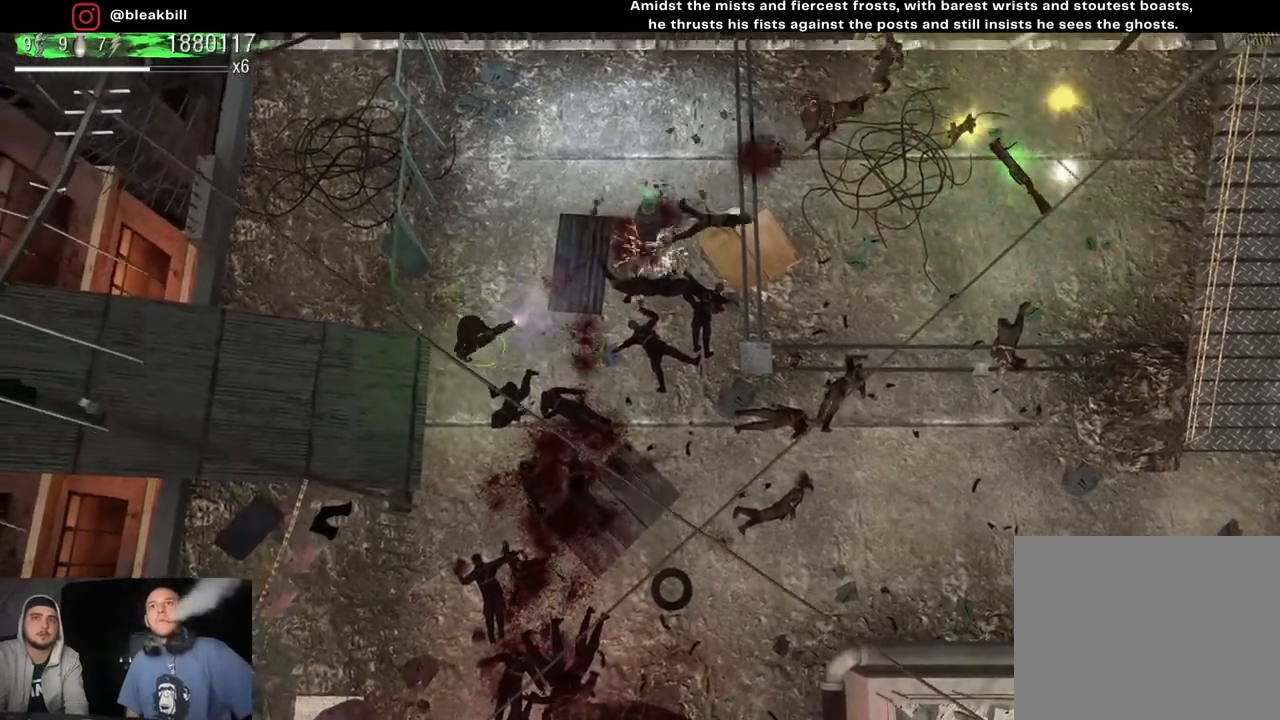
{"buttons": [], "left_stick": "up", "right_stick": "right", "events": [[83, "left_stick", "up"], [83, "right_stick", "right"]]}
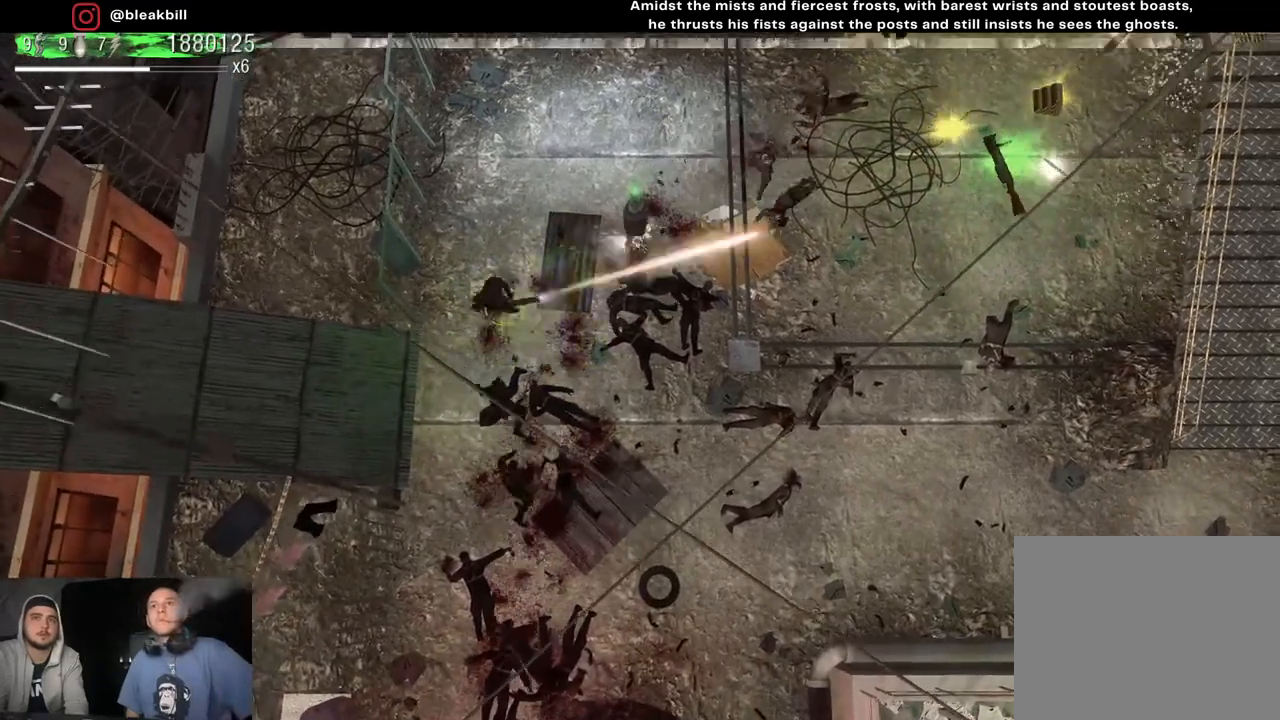
{"buttons": [], "left_stick": "up", "right_stick": "down", "events": [[33, "right_stick", "down-right"], [133, "right_stick", "down"]]}
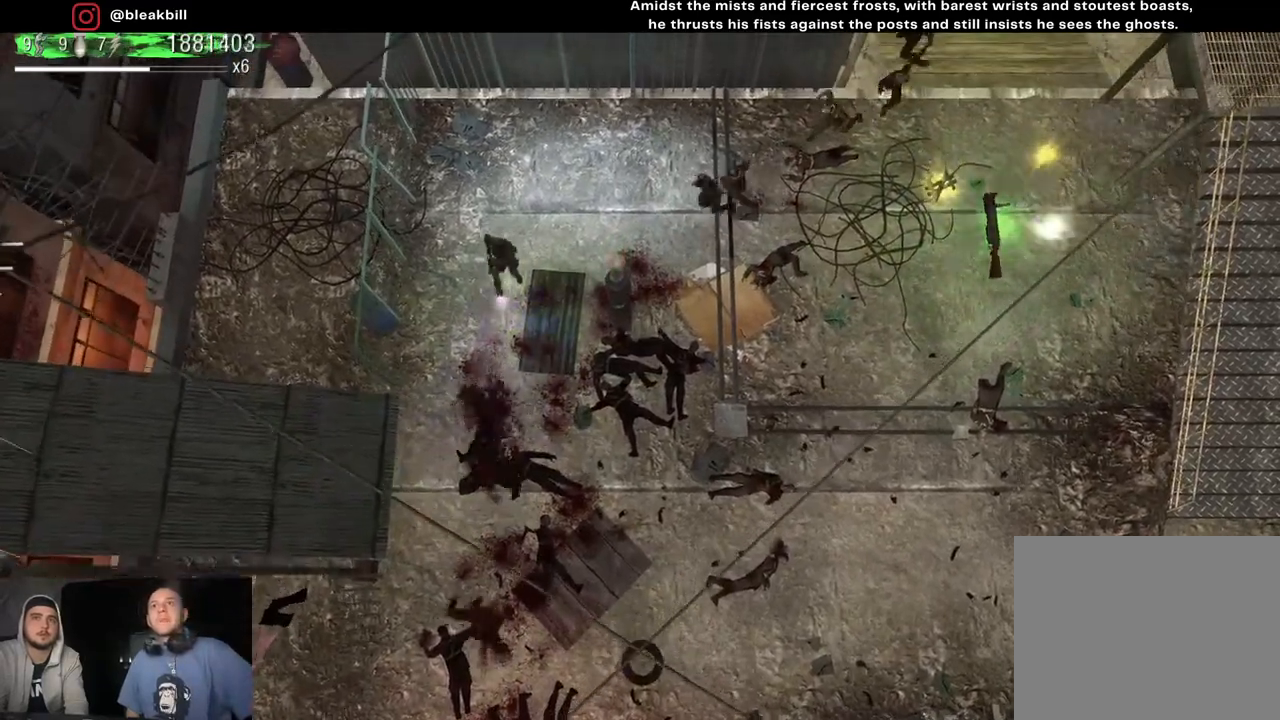
{"buttons": [], "left_stick": "down", "right_stick": "down", "events": [[217, "left_stick", "down-left"], [433, "left_stick", "down"]]}
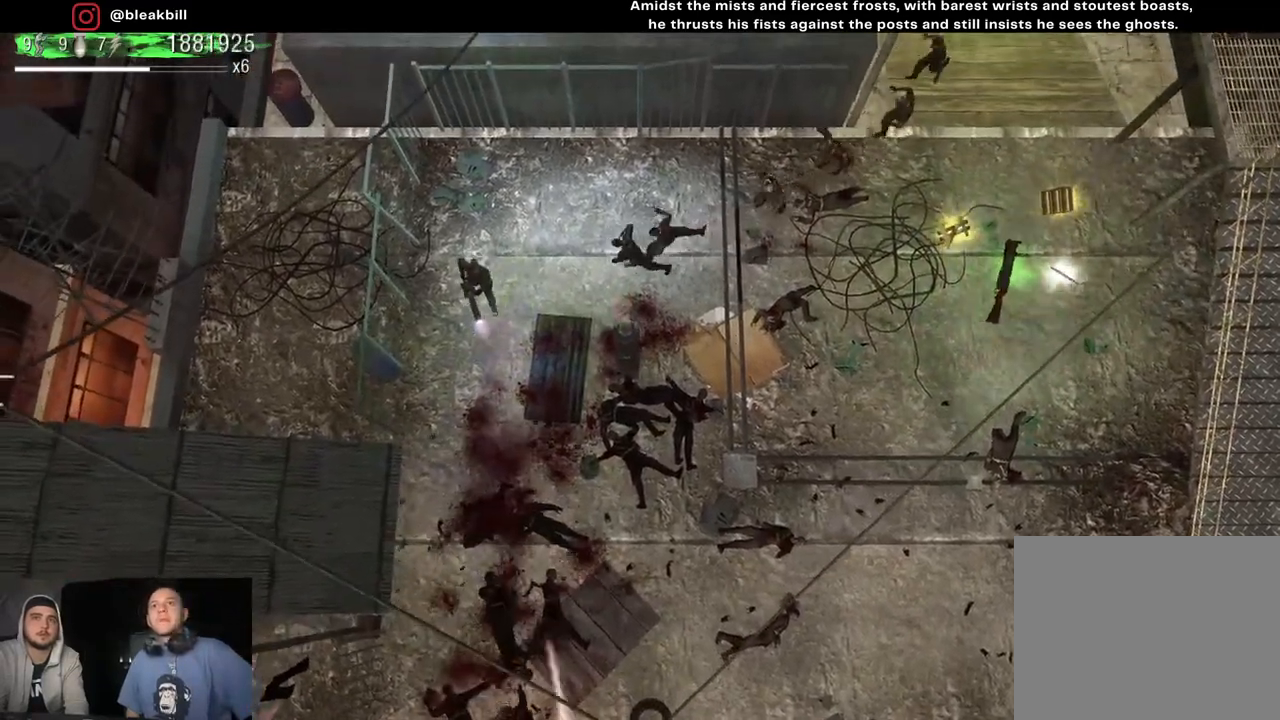
{"buttons": [], "left_stick": "down", "right_stick": "down", "events": []}
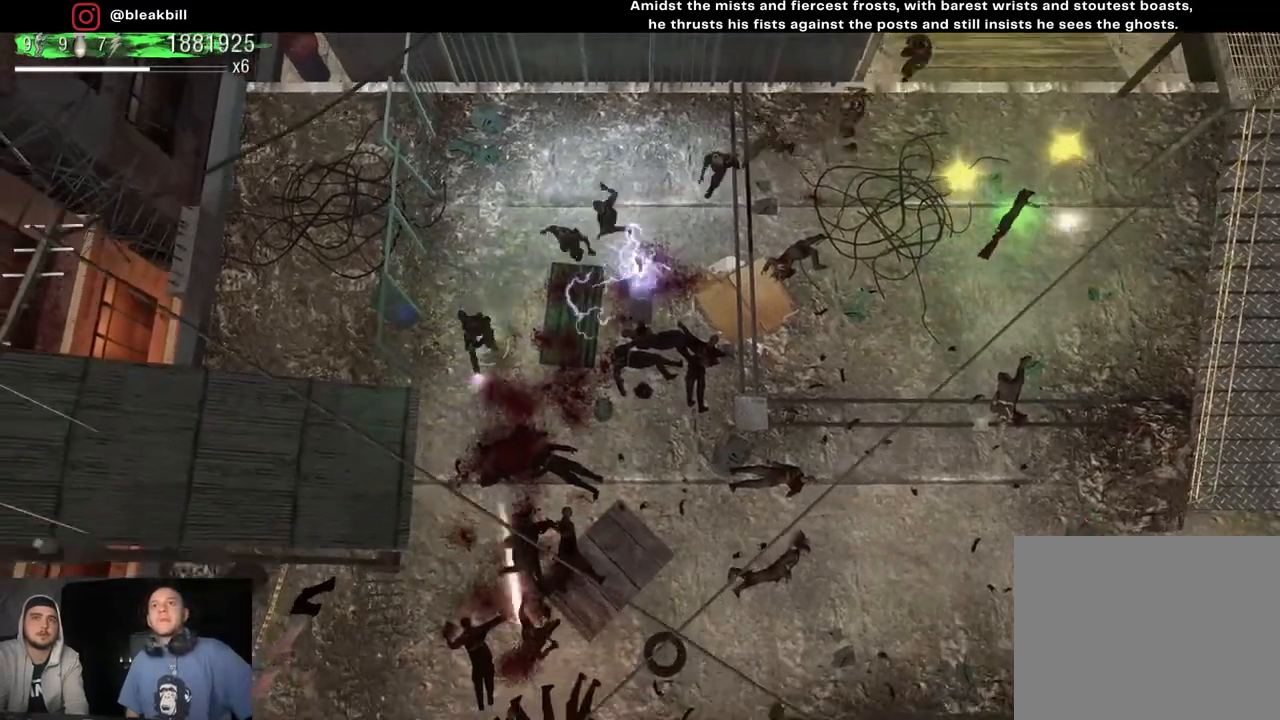
{"buttons": [], "left_stick": "center", "right_stick": "down", "events": [[350, "left_stick", "up-left"], [500, "left_stick", "center"]]}
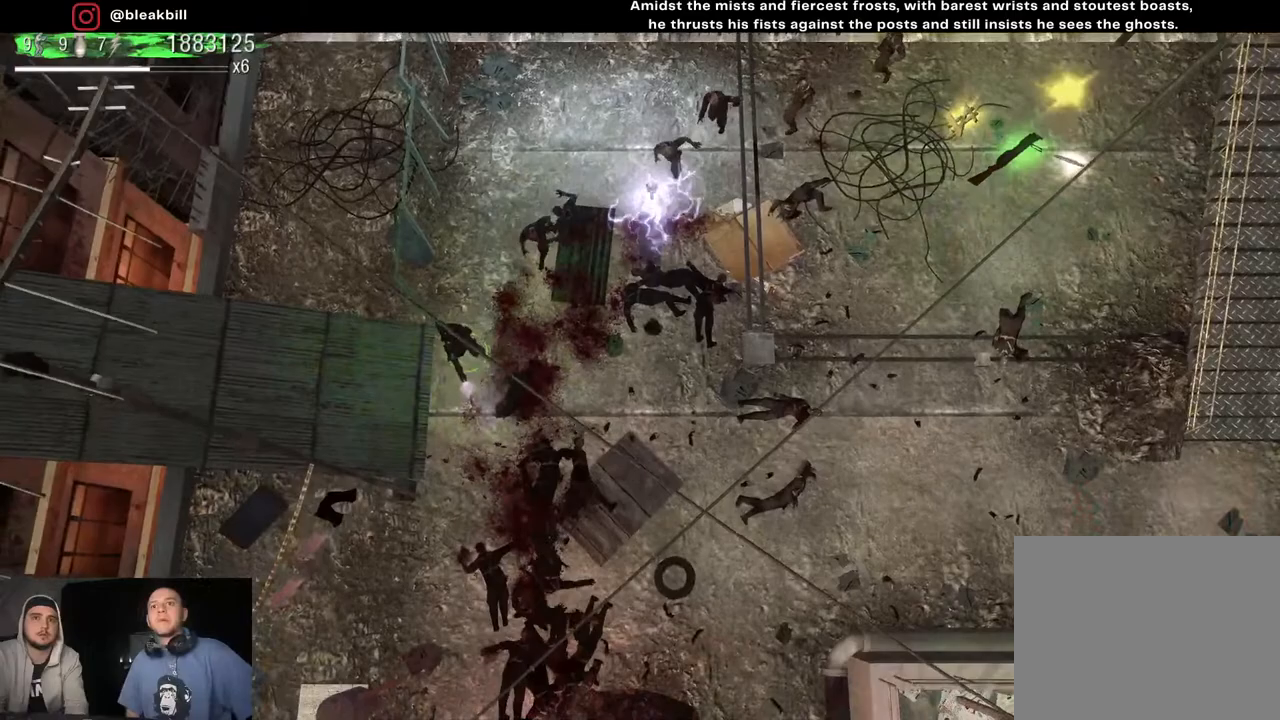
{"buttons": [], "left_stick": "right", "right_stick": "down", "events": [[17, "left_stick", "down"], [200, "left_stick", "down-right"], [333, "left_stick", "right"]]}
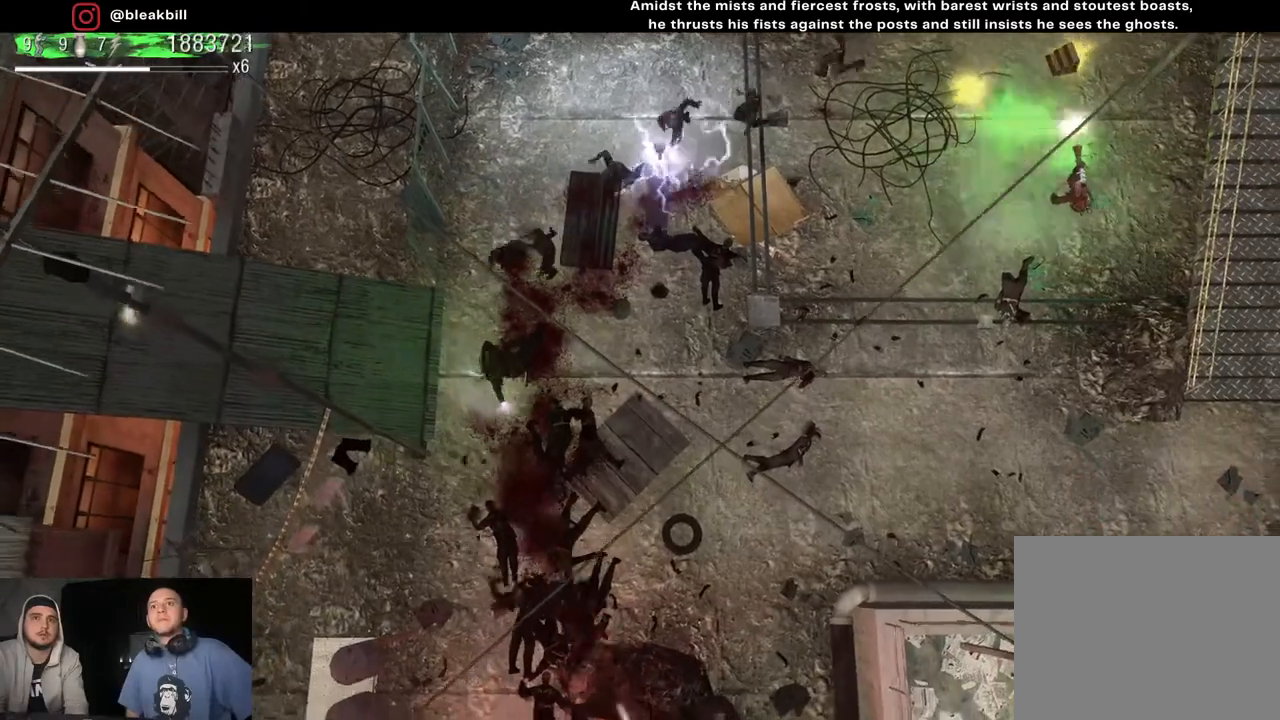
{"buttons": [], "left_stick": "down-right", "right_stick": "left", "events": [[217, "right_stick", "down-left"], [383, "left_stick", "down-right"], [400, "right_stick", "left"]]}
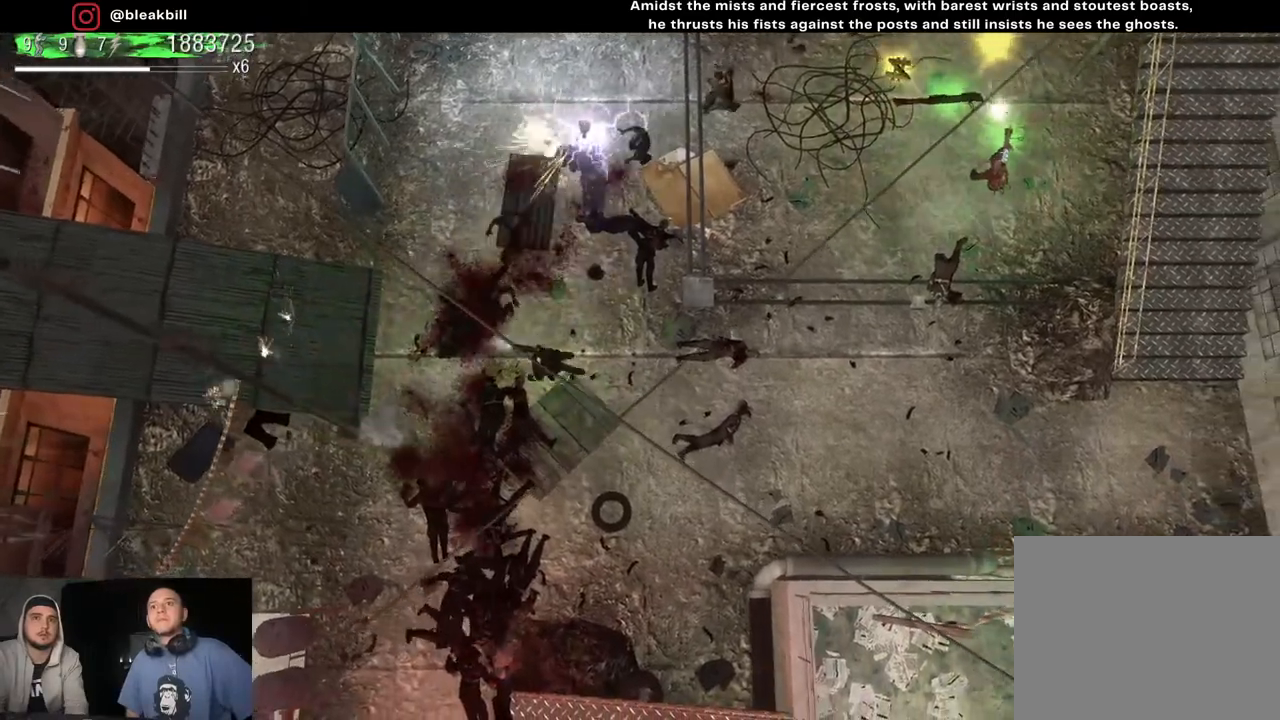
{"buttons": [], "left_stick": "down-right", "right_stick": "left", "events": []}
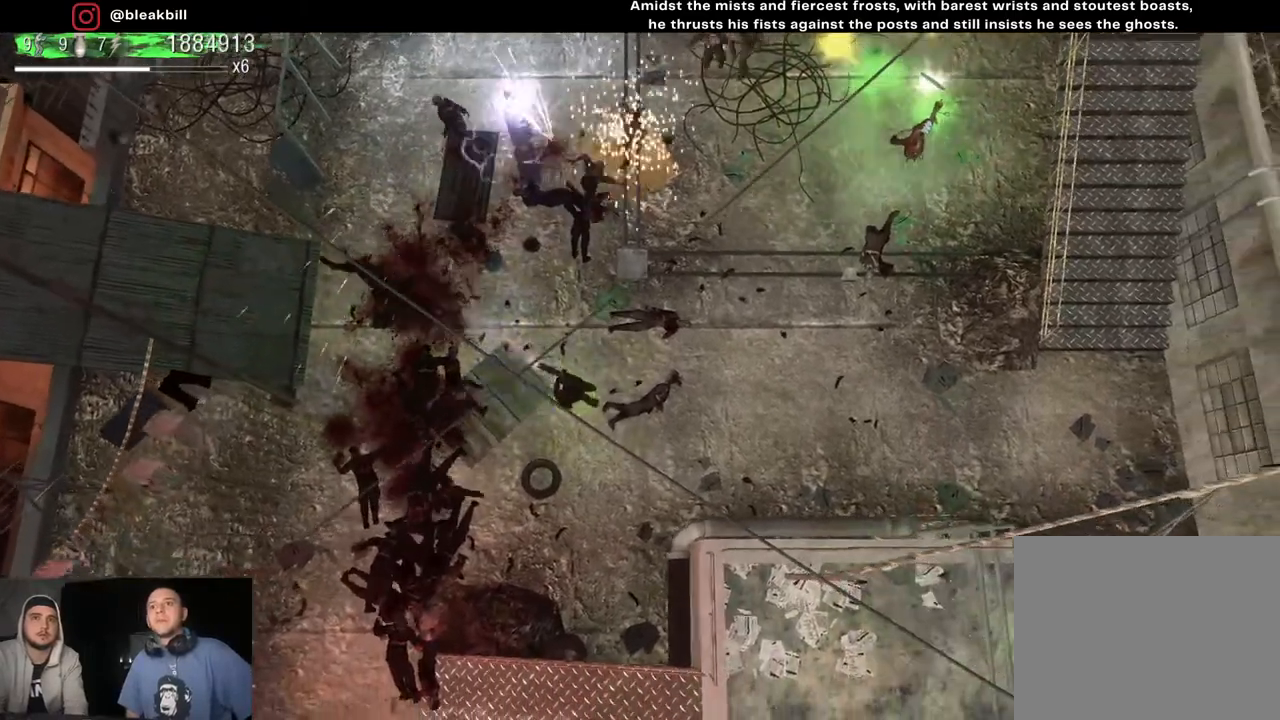
{"buttons": [], "left_stick": "right", "right_stick": "left", "events": [[67, "left_stick", "right"]]}
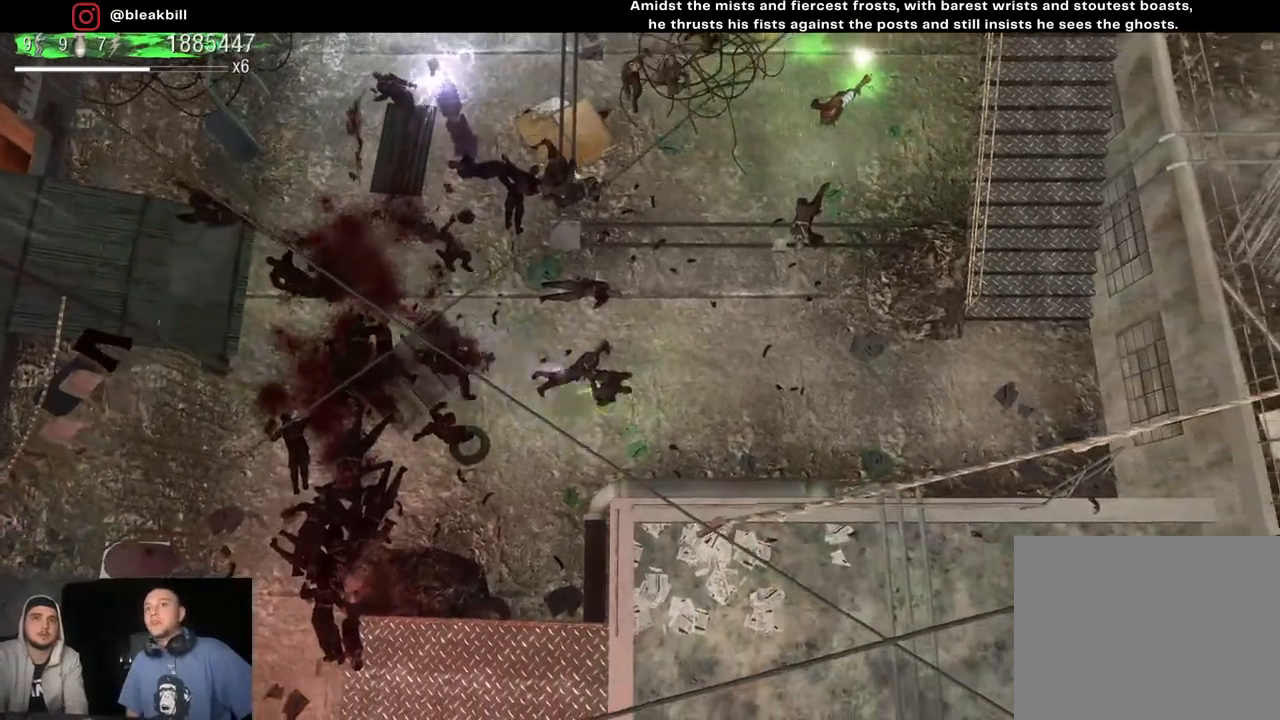
{"buttons": [], "left_stick": "left", "right_stick": "left", "events": [[283, "left_stick", "down-right"], [450, "left_stick", "left"]]}
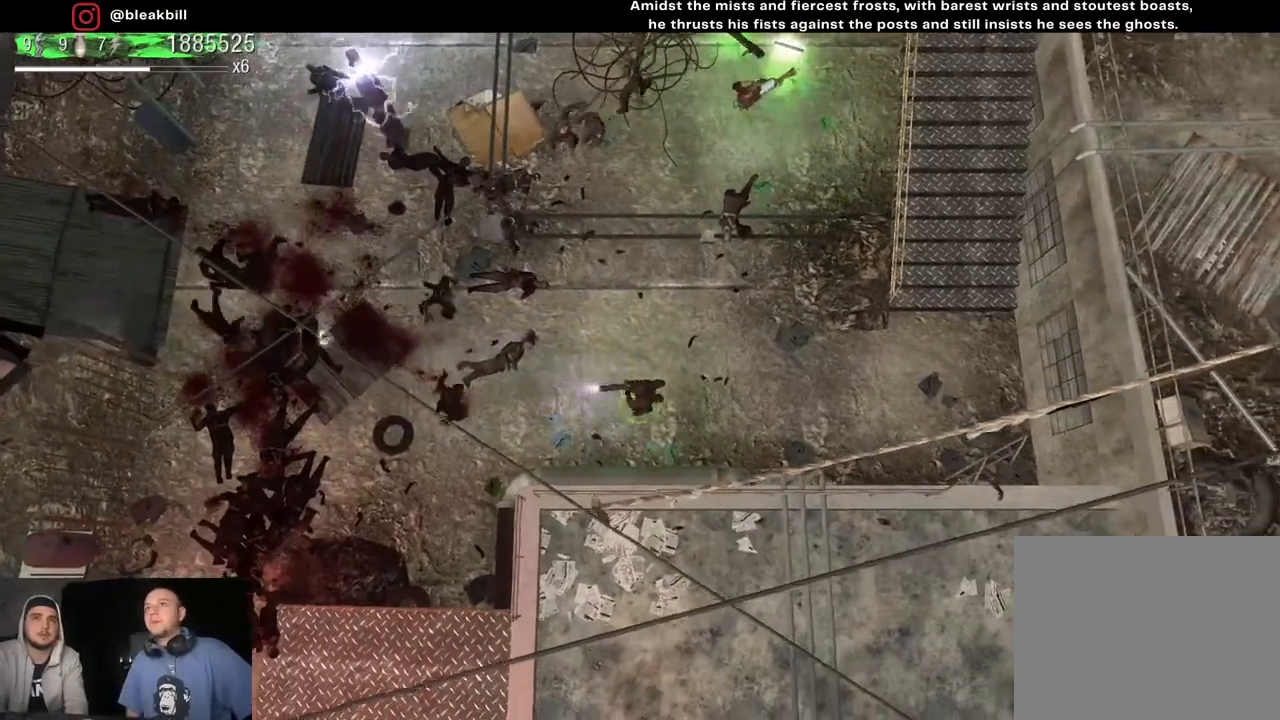
{"buttons": [], "left_stick": "up-left", "right_stick": "up-left", "events": [[183, "left_stick", "down-right"], [400, "left_stick", "up-right"], [450, "right_stick", "up-left"], [467, "left_stick", "up-left"]]}
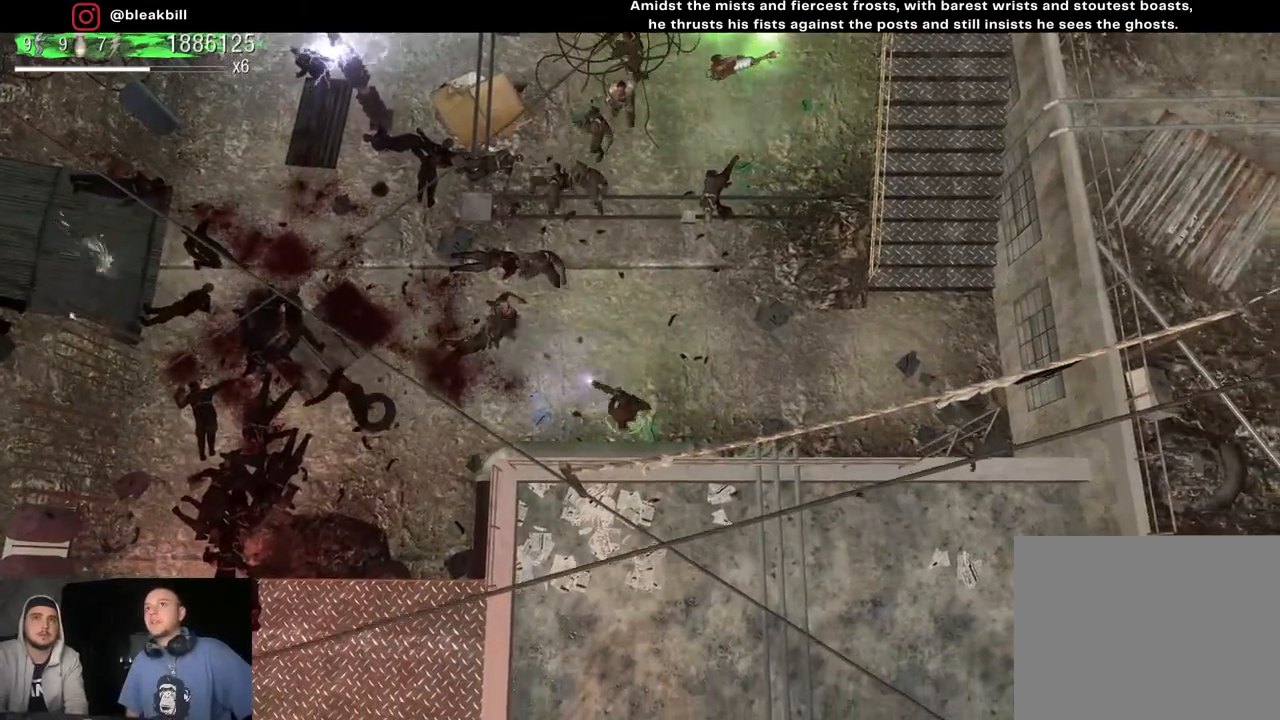
{"buttons": ["R3"], "left_stick": "right", "right_stick": "up-left", "events": [[50, "left_stick", "left"], [317, "left_stick", "down-right"], [367, "right_stick", "up"], [417, "left_stick", "right"], [467, "R3", "down"], [467, "right_stick", "up-left"]]}
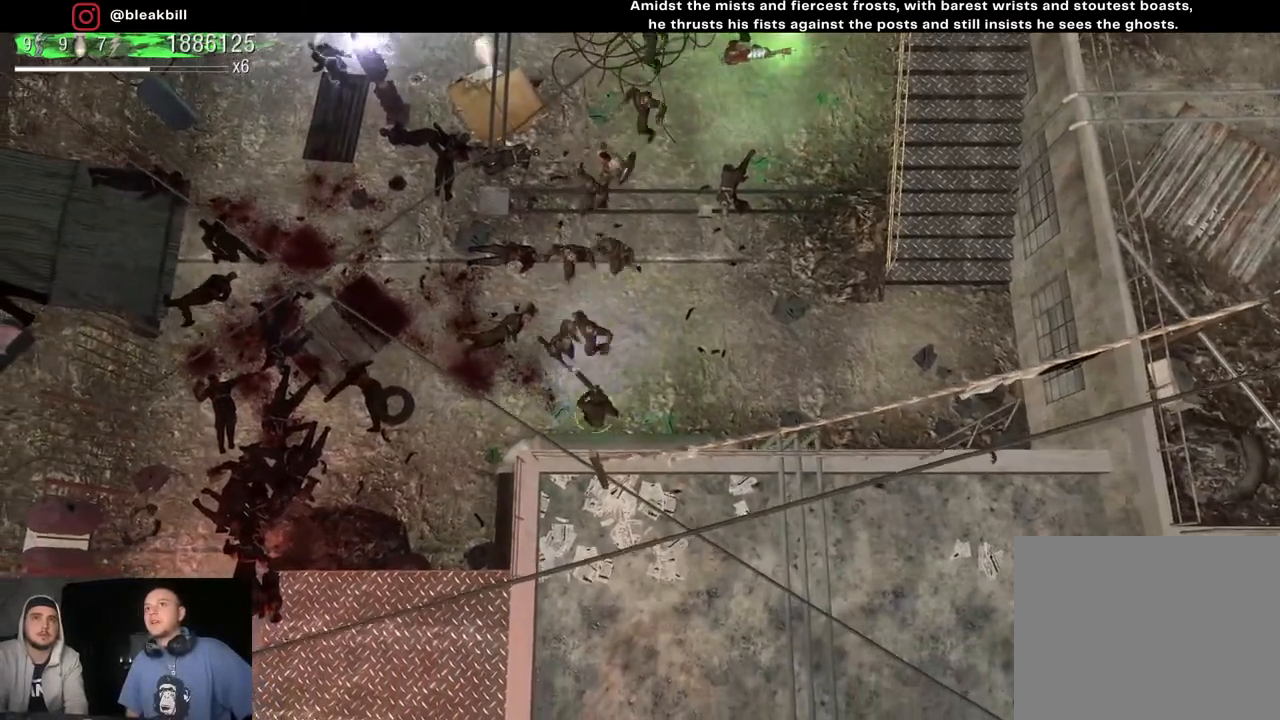
{"buttons": [], "left_stick": "right", "right_stick": "up-left", "events": [[133, "R3", "up"]]}
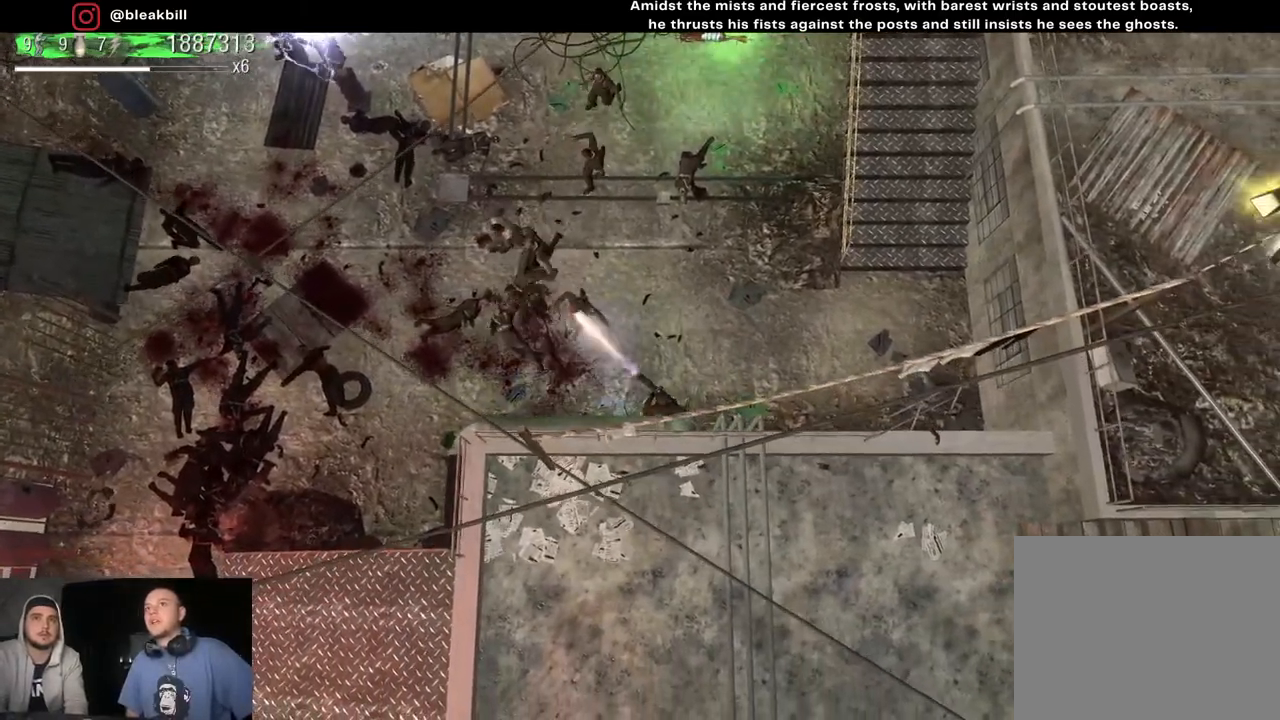
{"buttons": [], "left_stick": "down-right", "right_stick": "up-left", "events": [[67, "left_stick", "up-right"], [267, "left_stick", "up-left"], [433, "left_stick", "down"], [500, "left_stick", "down-right"]]}
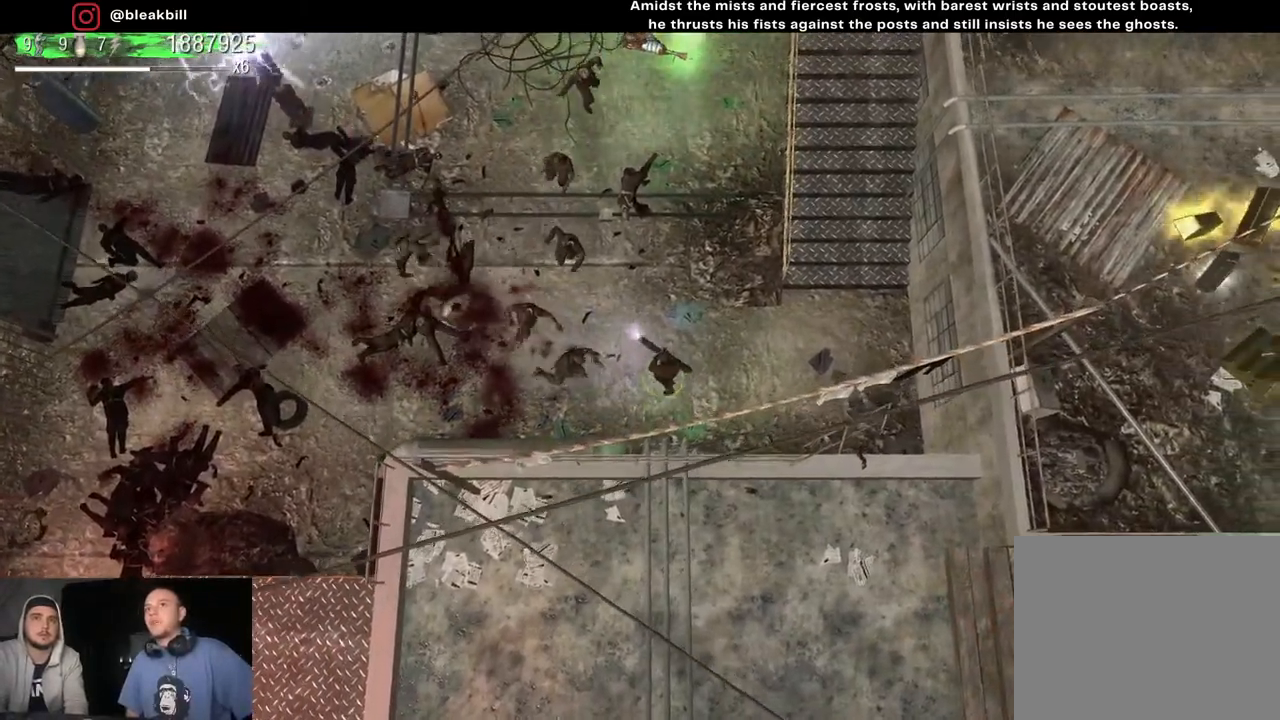
{"buttons": [], "left_stick": "down-right", "right_stick": "up-left", "events": []}